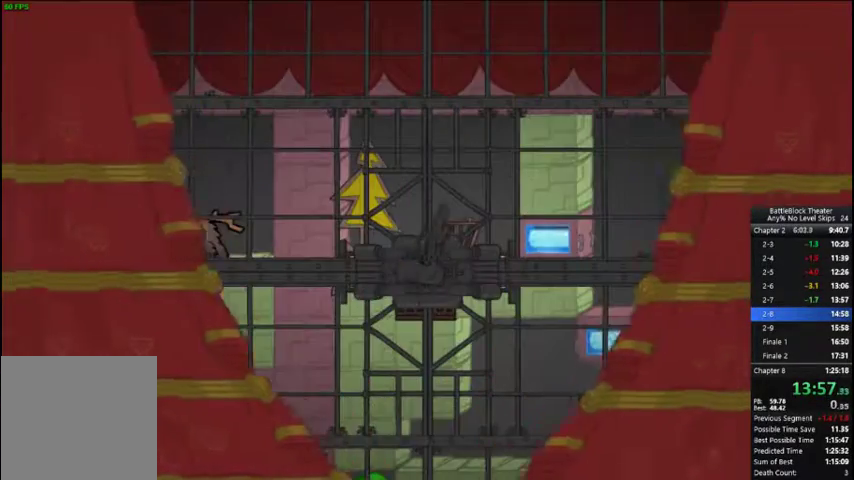
Gameplay with a controller (Xbox layout); each line is a JSON object with the inputs held at the frame after it. "events" lists button and stick changes between this image and that frame as [ms after this image, input, new state], when the widget could be followed in between. Not read: L3 left_stick.
{"buttons": ["DPAD_RIGHT"], "right_stick": "center", "events": [[333, "DPAD_RIGHT", "down"]]}
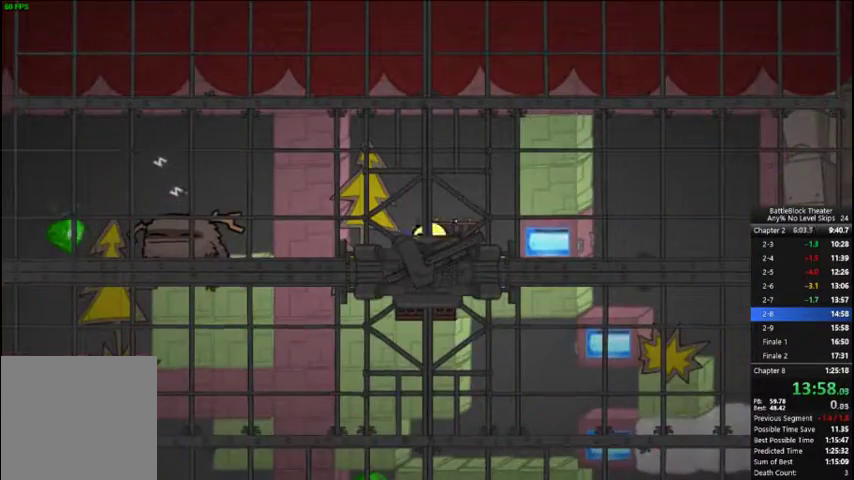
{"buttons": ["DPAD_RIGHT"], "right_stick": "center", "events": []}
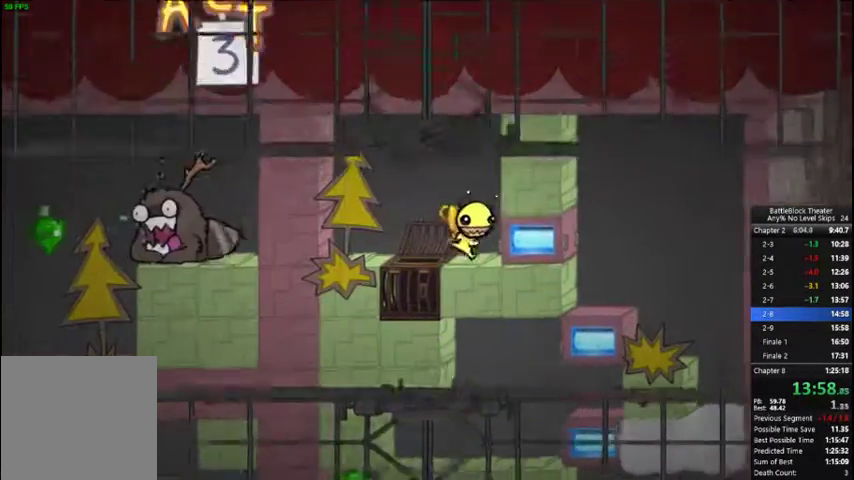
{"buttons": ["R2", "DPAD_RIGHT"], "right_stick": "center", "events": [[133, "R2", "down"]]}
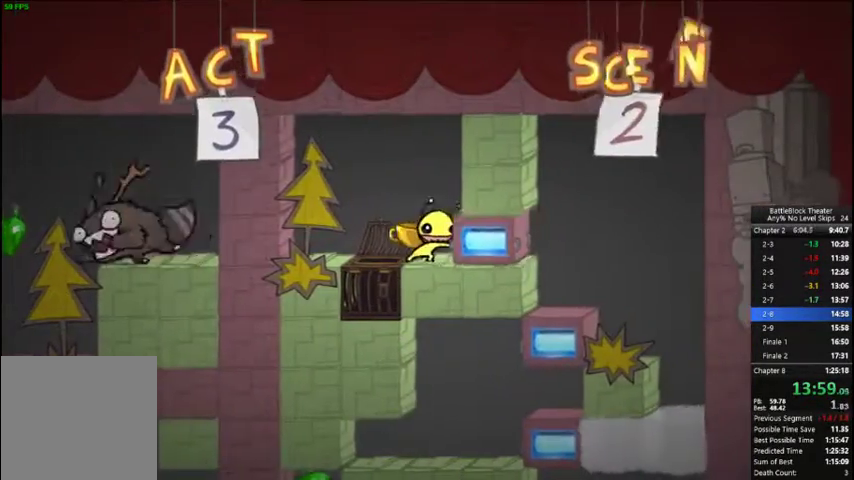
{"buttons": ["R2", "DPAD_RIGHT"], "right_stick": "center", "events": []}
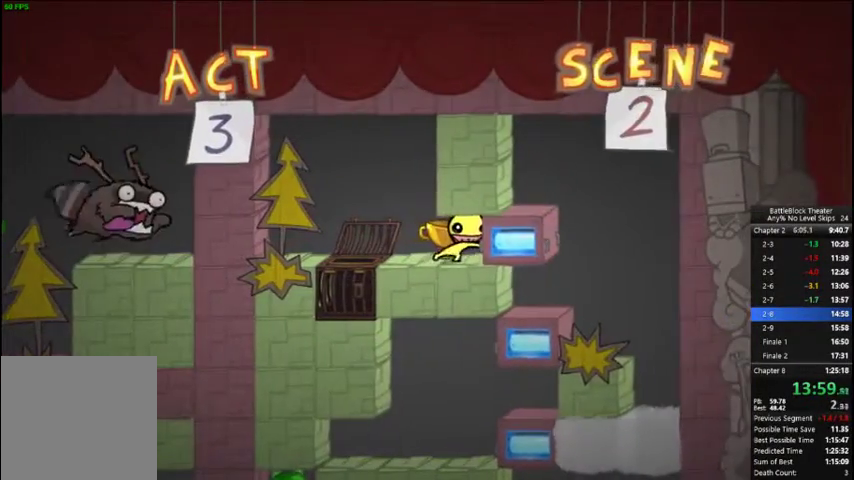
{"buttons": ["DPAD_RIGHT"], "right_stick": "center", "events": [[400, "R2", "up"]]}
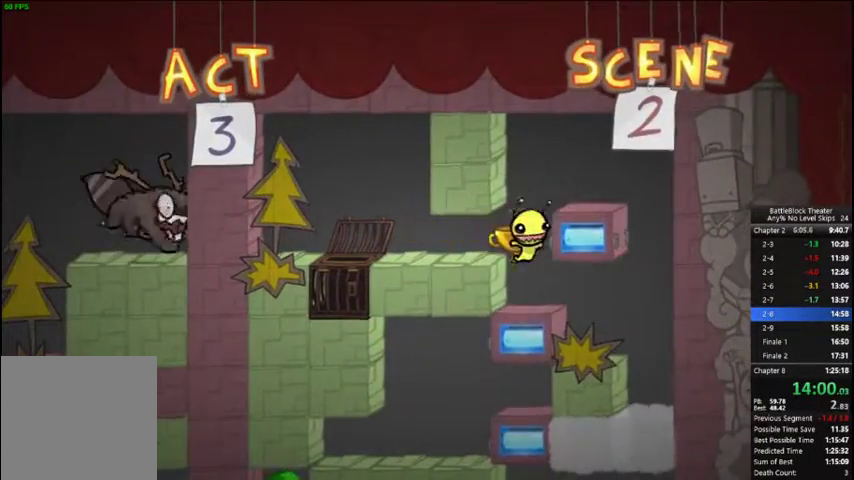
{"buttons": ["A", "R2"], "right_stick": "center", "events": [[367, "DPAD_RIGHT", "up"], [400, "DPAD_LEFT", "down"], [500, "A", "down"], [500, "DPAD_LEFT", "up"], [500, "R2", "down"]]}
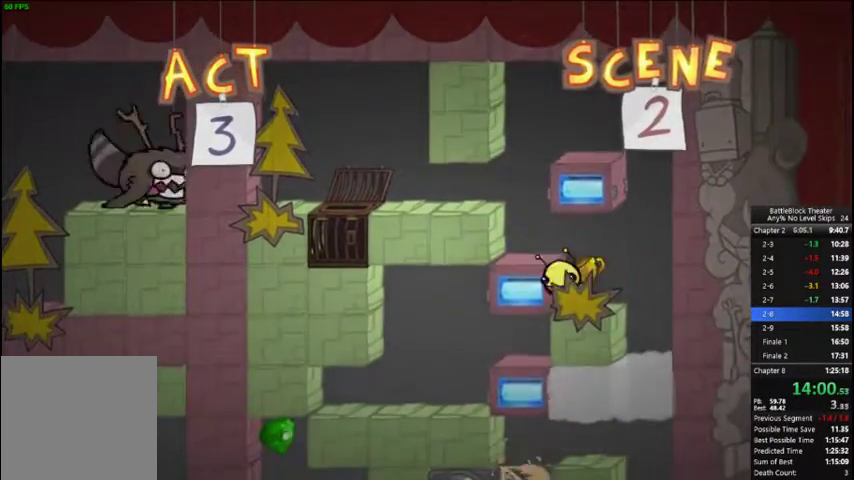
{"buttons": ["DPAD_LEFT"], "right_stick": "center", "events": [[133, "A", "up"], [167, "R2", "up"], [300, "DPAD_LEFT", "down"]]}
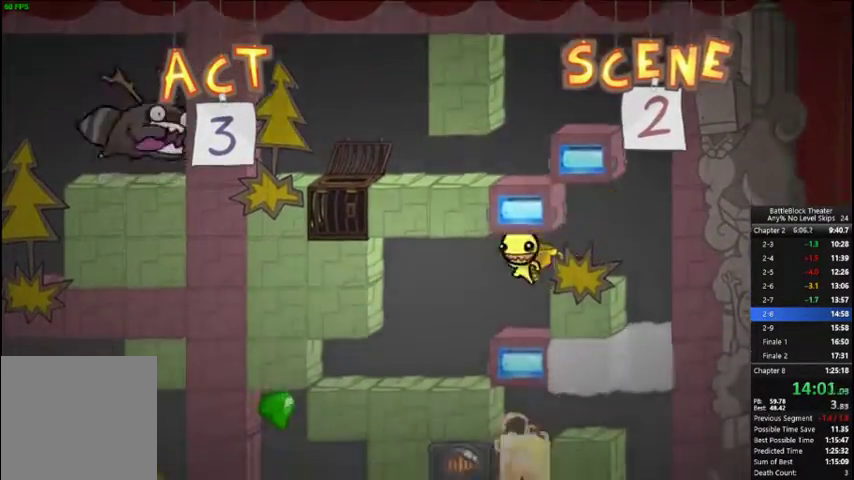
{"buttons": ["A", "R2"], "right_stick": "center", "events": [[300, "DPAD_LEFT", "up"], [333, "DPAD_RIGHT", "down"], [433, "A", "down"], [433, "R2", "down"], [467, "DPAD_RIGHT", "up"]]}
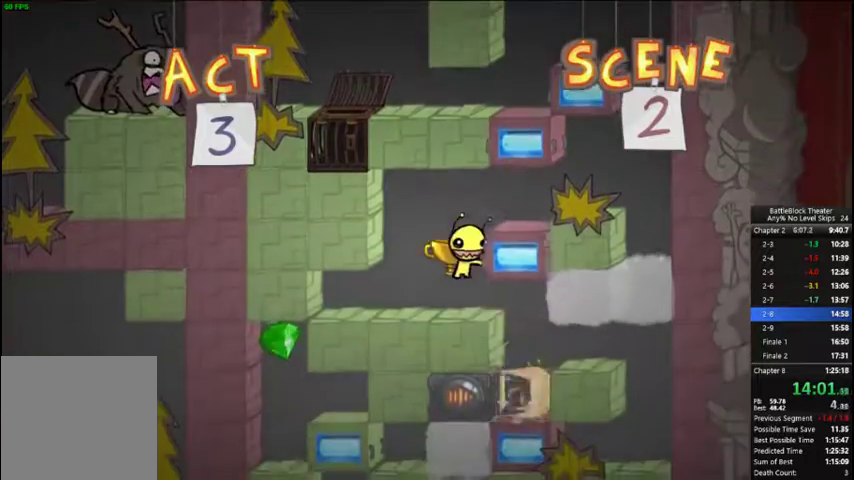
{"buttons": ["DPAD_RIGHT"], "right_stick": "center", "events": [[33, "A", "up"], [33, "R2", "up"], [500, "DPAD_RIGHT", "down"]]}
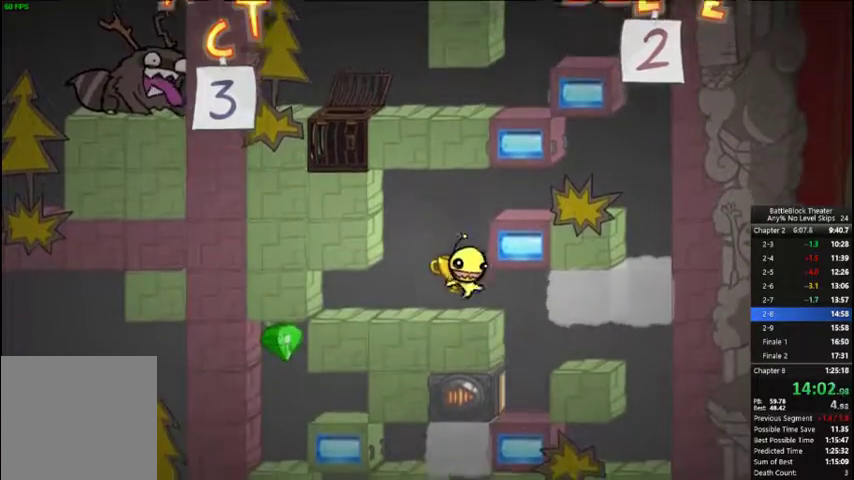
{"buttons": ["DPAD_RIGHT"], "right_stick": "center", "events": []}
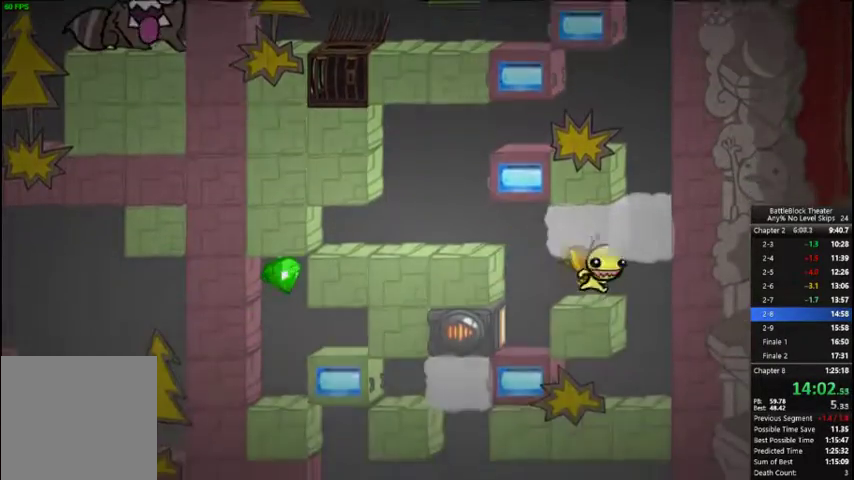
{"buttons": ["DPAD_LEFT"], "right_stick": "center", "events": [[233, "DPAD_RIGHT", "up"], [400, "DPAD_LEFT", "down"]]}
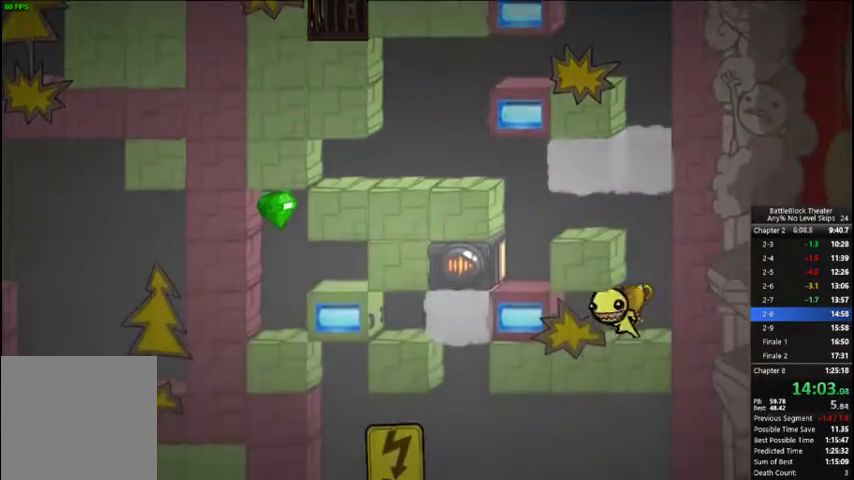
{"buttons": ["A"], "right_stick": "center", "events": [[67, "R2", "down"], [133, "DPAD_LEFT", "up"], [167, "DPAD_RIGHT", "down"], [467, "R2", "up"], [500, "A", "down"], [500, "DPAD_RIGHT", "up"]]}
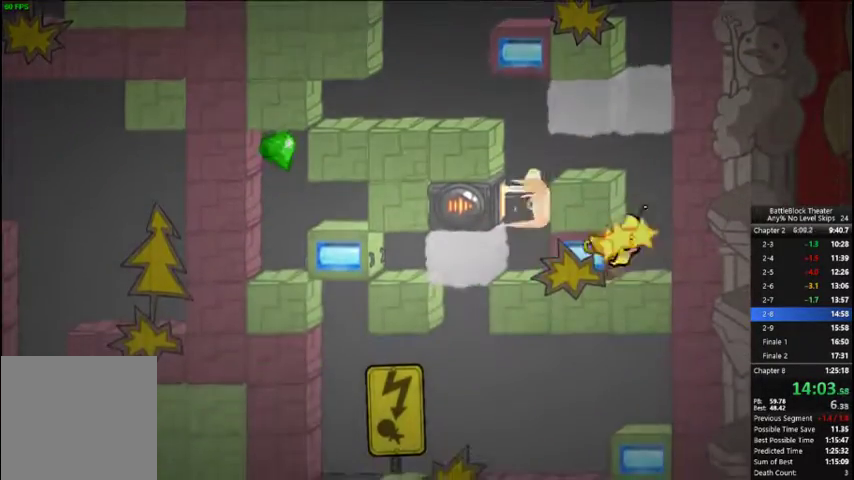
{"buttons": ["DPAD_LEFT"], "right_stick": "center", "events": [[100, "A", "up"], [133, "DPAD_LEFT", "down"], [167, "A", "down"], [233, "A", "up"], [400, "DPAD_LEFT", "up"], [500, "DPAD_LEFT", "down"]]}
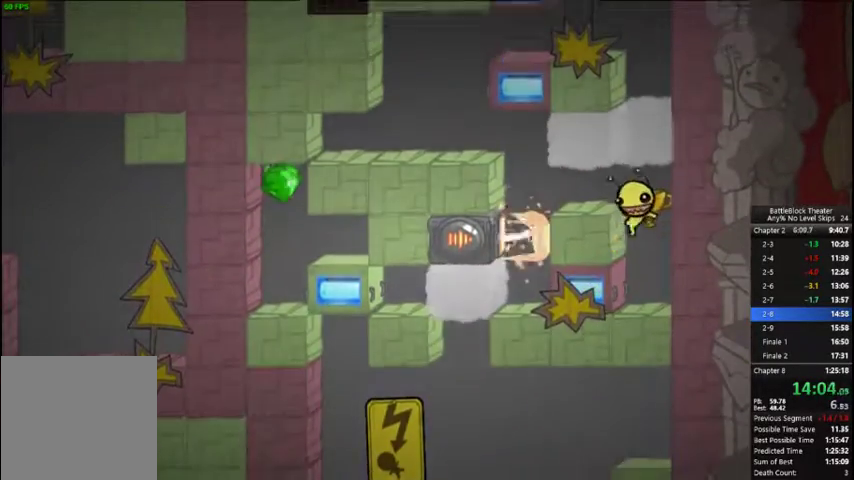
{"buttons": [], "right_stick": "center", "events": [[133, "A", "down"], [233, "A", "up"], [500, "DPAD_LEFT", "up"]]}
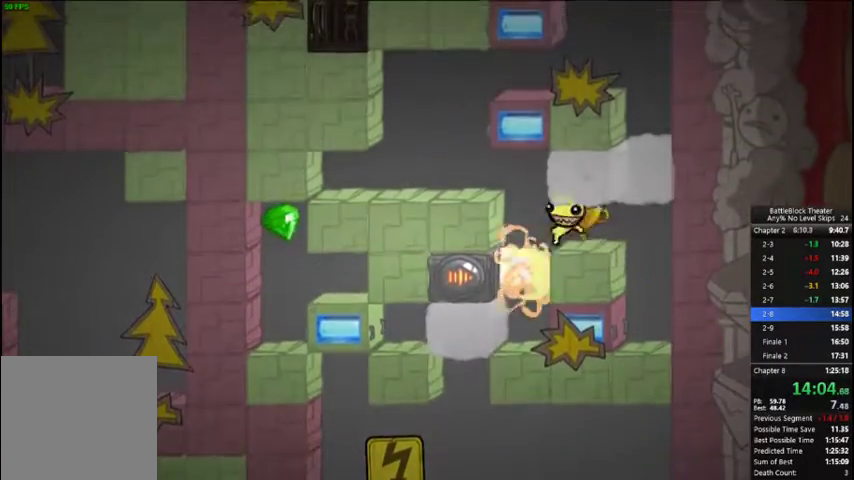
{"buttons": [], "right_stick": "center", "events": [[100, "DPAD_DOWN", "down"], [200, "DPAD_DOWN", "up"], [367, "DPAD_DOWN", "down"], [500, "DPAD_DOWN", "up"]]}
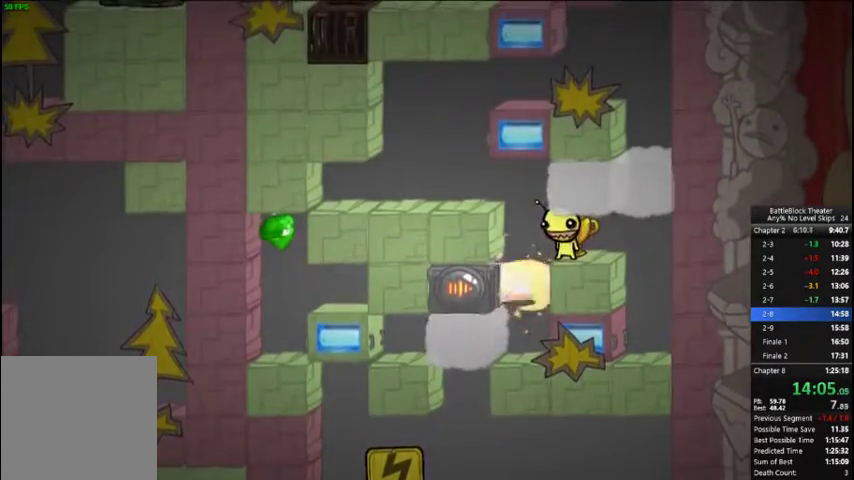
{"buttons": [], "right_stick": "down", "events": [[233, "DPAD_LEFT", "down"], [433, "right_stick", "down"], [467, "DPAD_LEFT", "up"]]}
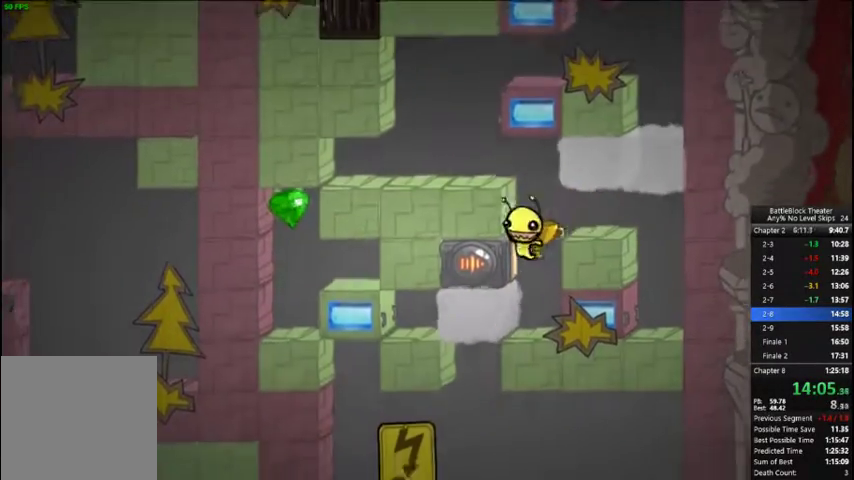
{"buttons": [], "right_stick": "down", "events": [[67, "DPAD_LEFT", "down"], [433, "DPAD_LEFT", "up"]]}
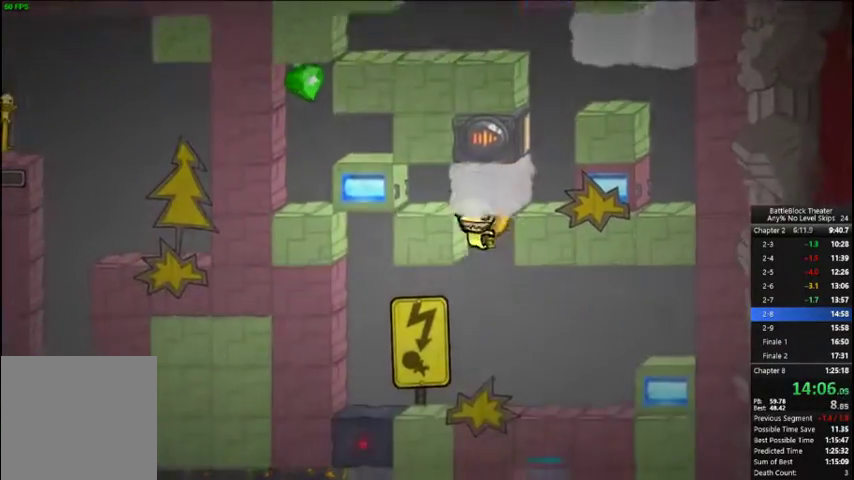
{"buttons": ["DPAD_LEFT"], "right_stick": "down", "events": [[100, "DPAD_LEFT", "down"]]}
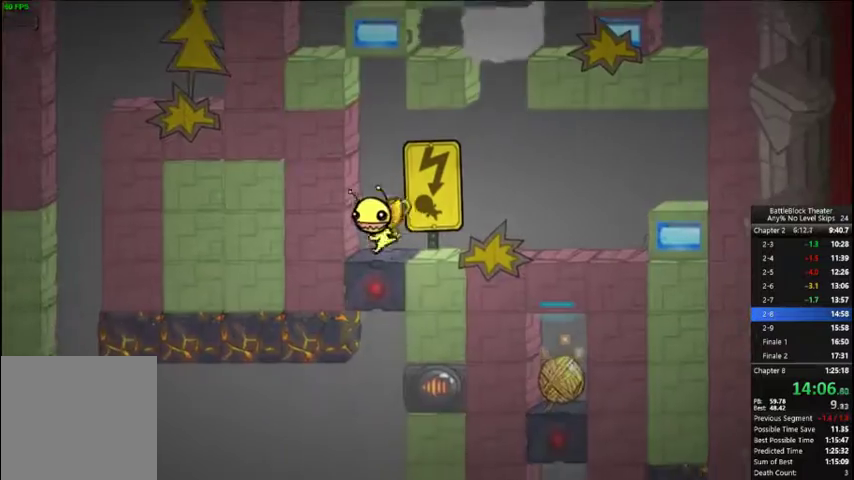
{"buttons": [], "right_stick": "center", "events": [[33, "DPAD_LEFT", "up"], [67, "right_stick", "center"]]}
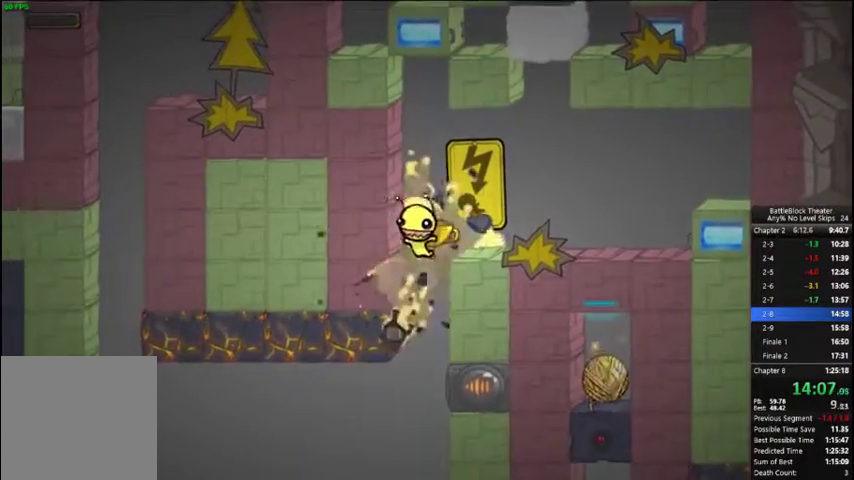
{"buttons": ["DPAD_LEFT"], "right_stick": "center", "events": [[433, "DPAD_LEFT", "down"]]}
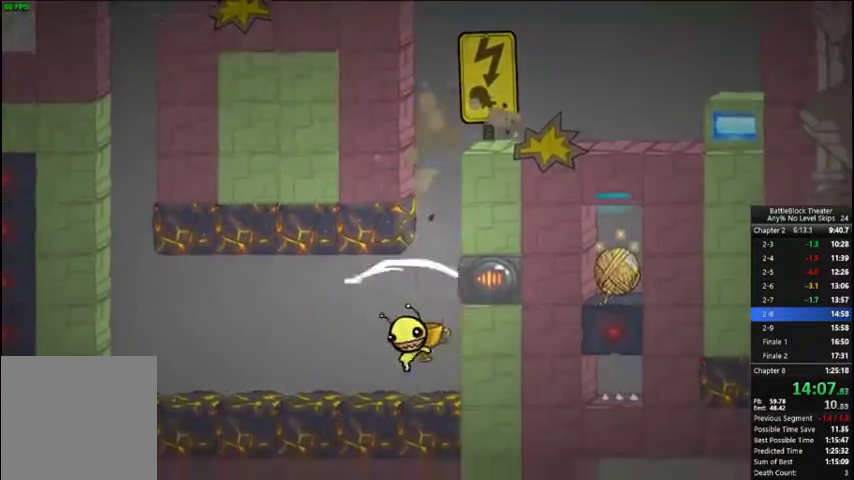
{"buttons": ["DPAD_LEFT"], "right_stick": "center", "events": []}